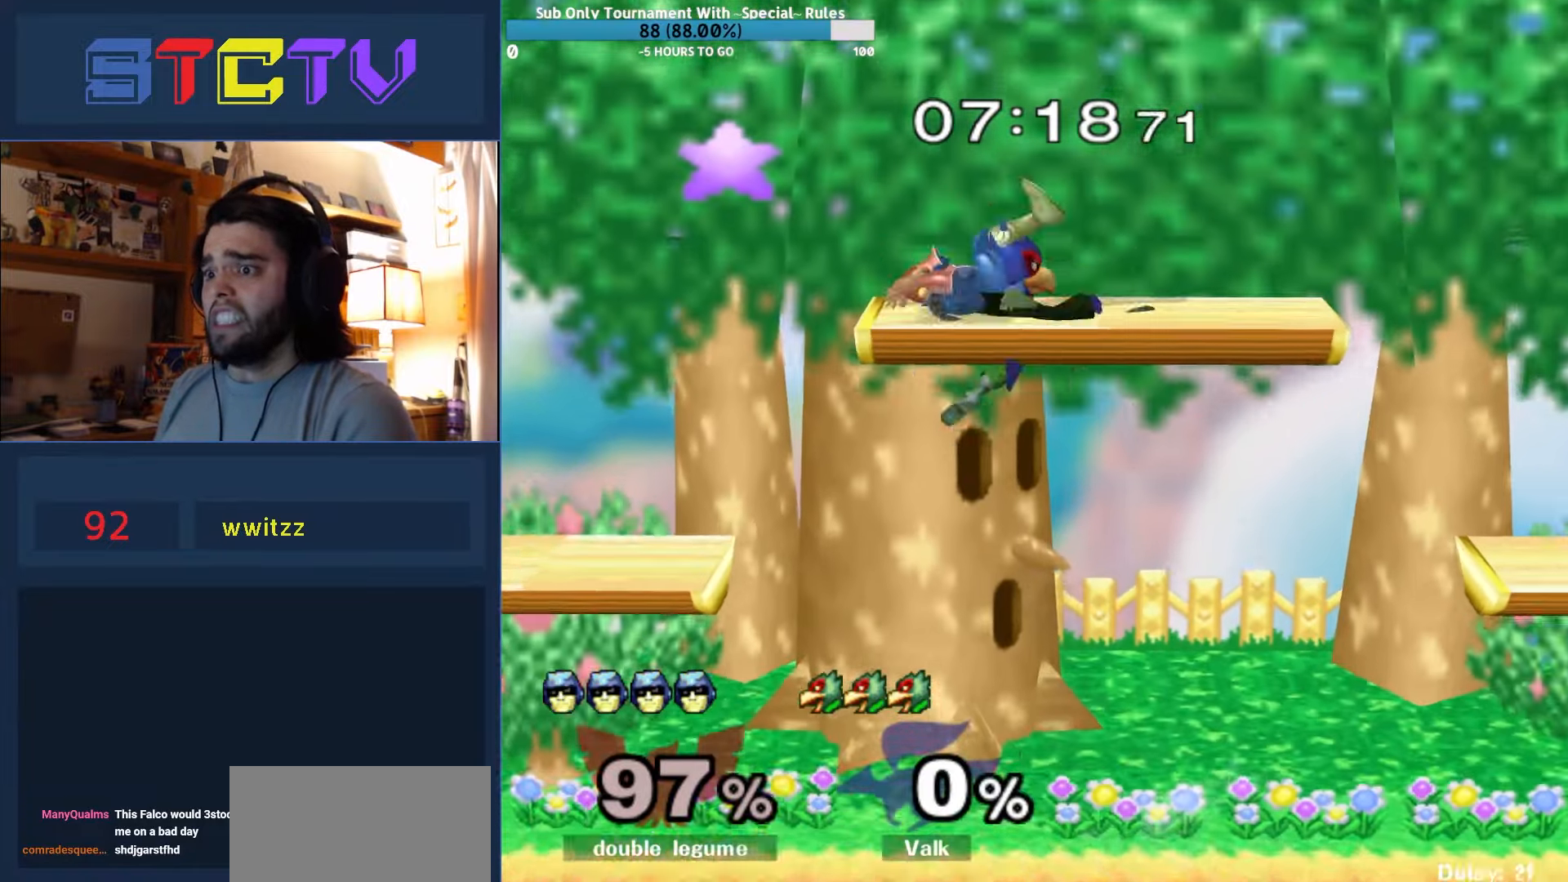
Gameplay with a controller (Nintendo layout); each line is a JSON object with the inputs held at the frame after it. "events" lists button and stick changes between this image and that frame as [ms after this image, input, new state], when the widget could be followed in between. Not read: L3 R3.
{"buttons": [], "left_stick": "center", "right_stick": "center", "events": [[133, "A", "up"], [183, "right_stick", "down"], [233, "right_stick", "down-right"], [450, "right_stick", "center"]]}
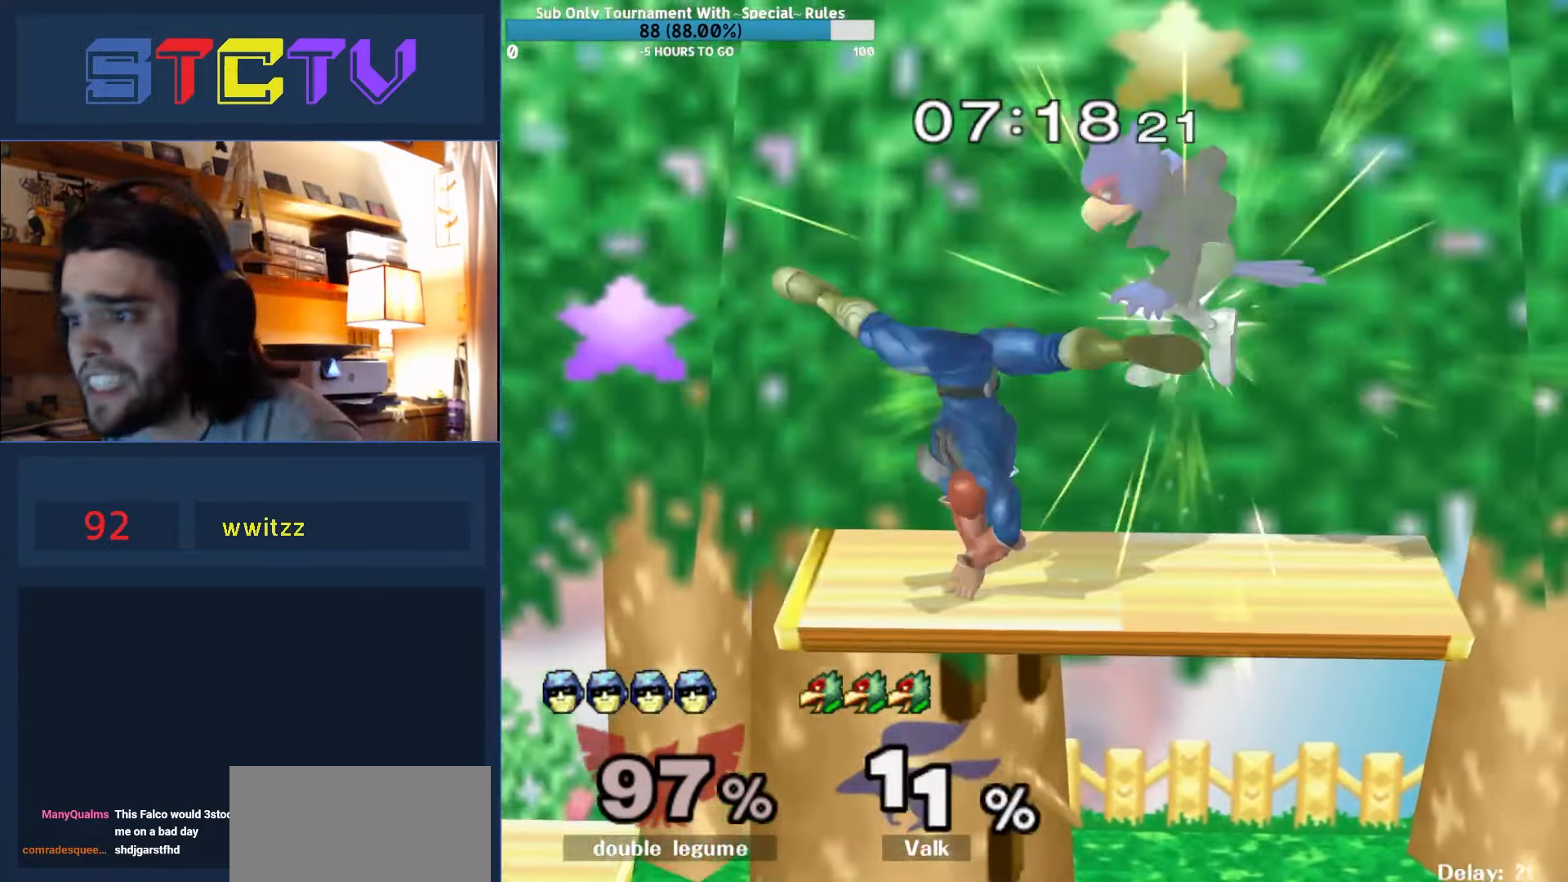
{"buttons": [], "left_stick": "center", "right_stick": "center", "events": []}
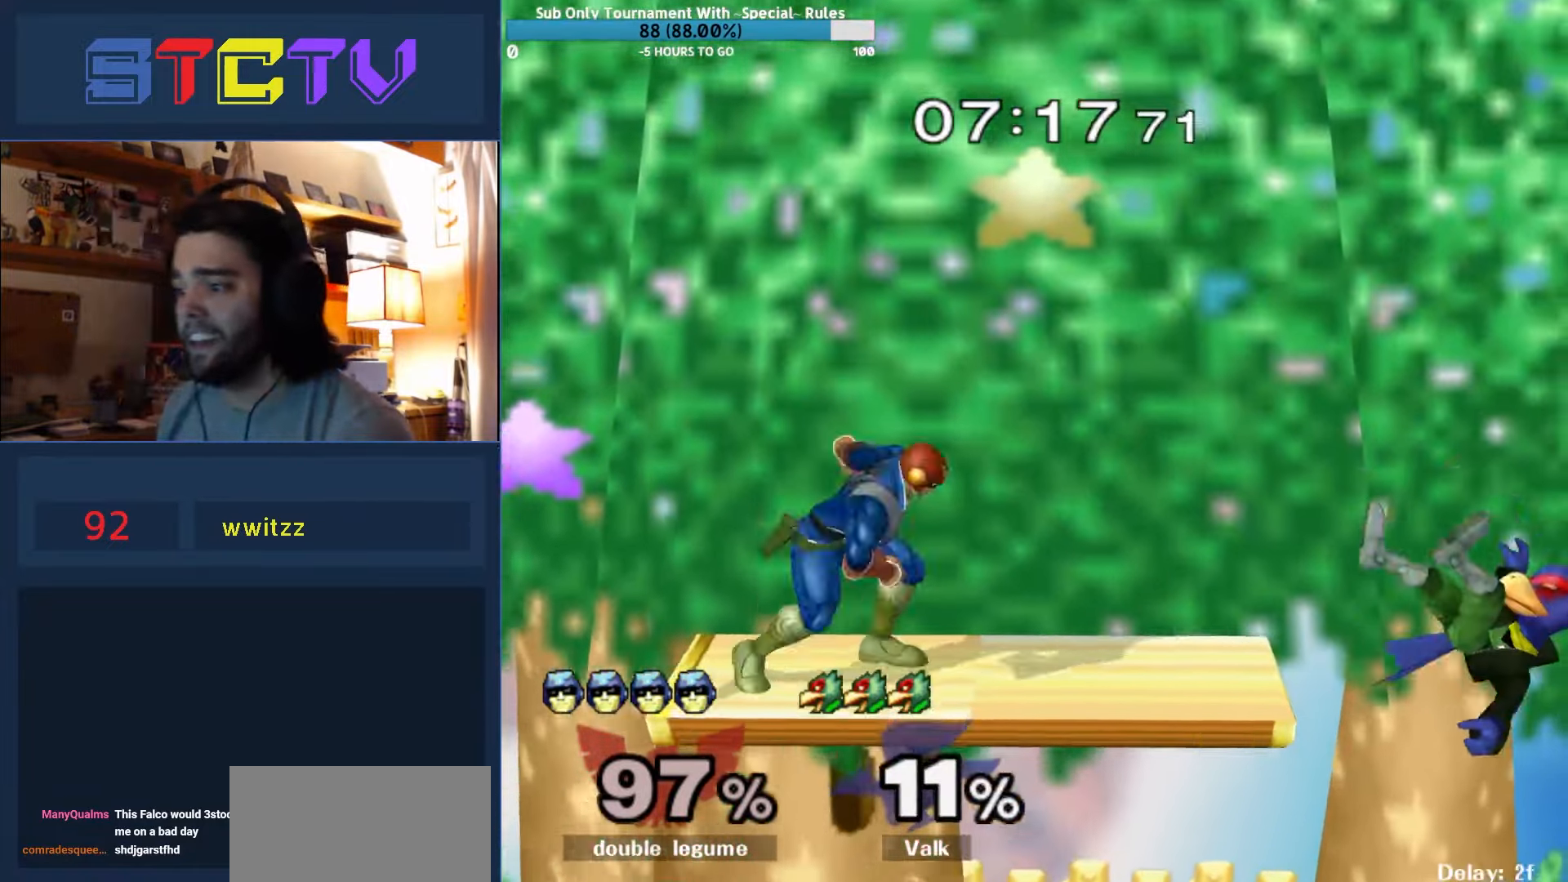
{"buttons": [], "left_stick": "down-left", "right_stick": "center", "events": [[16, "left_stick", "right"], [50, "Y", "down"], [66, "Y", "up"], [66, "left_stick", "center"], [316, "left_stick", "up-left"], [316, "right_stick", "right"], [366, "right_stick", "center"], [416, "left_stick", "down-left"]]}
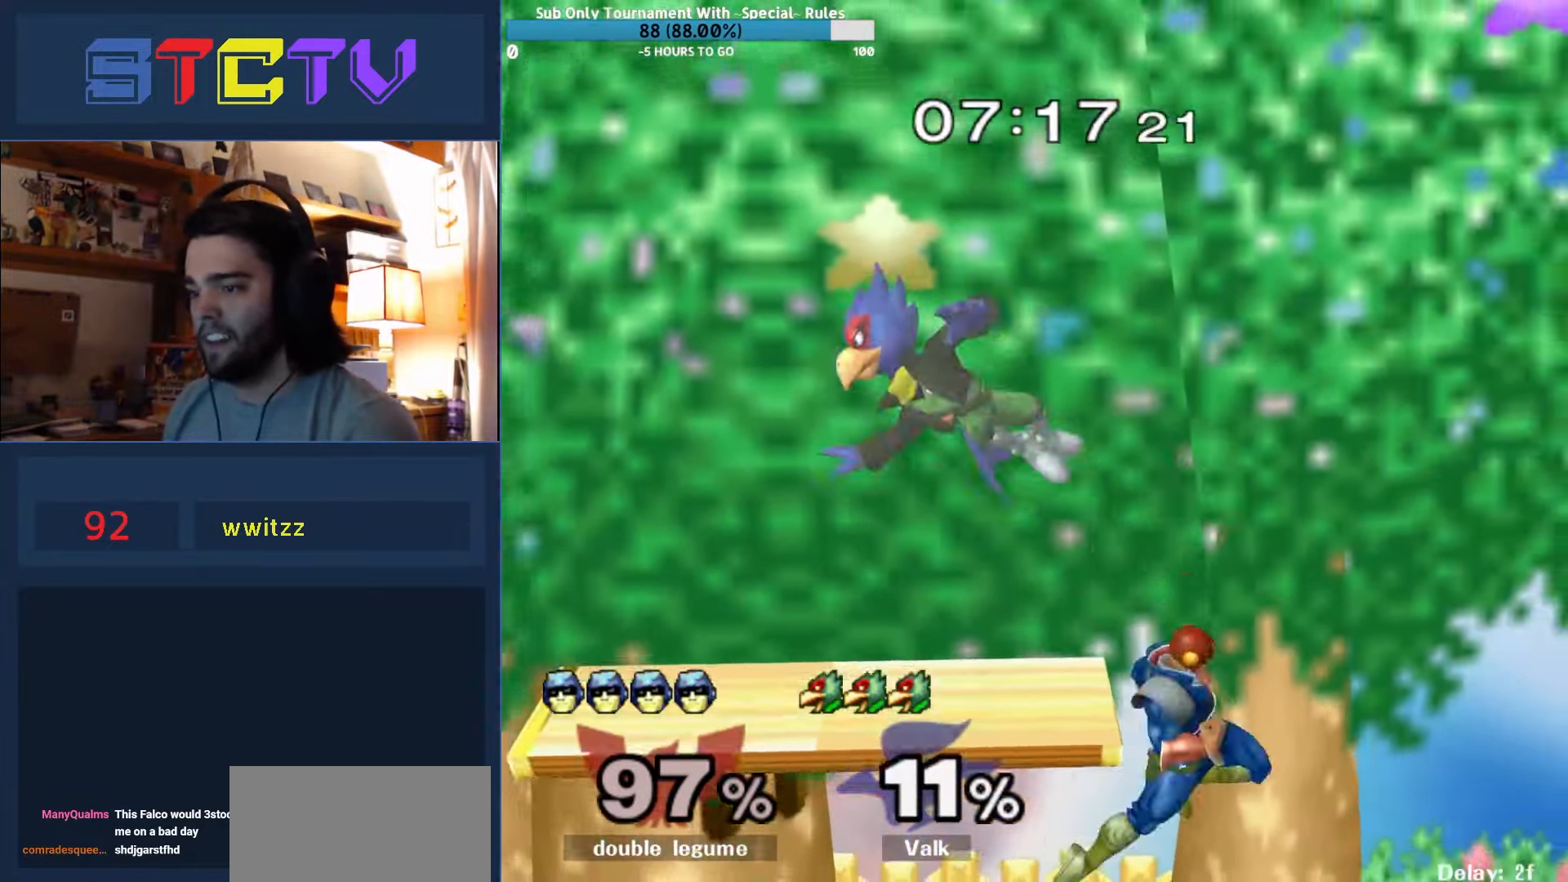
{"buttons": [], "left_stick": "center", "right_stick": "center", "events": [[50, "left_stick", "up-left"], [100, "left_stick", "down-left"], [133, "R1", "down"], [183, "left_stick", "center"], [233, "R1", "up"], [400, "left_stick", "right"], [500, "left_stick", "center"]]}
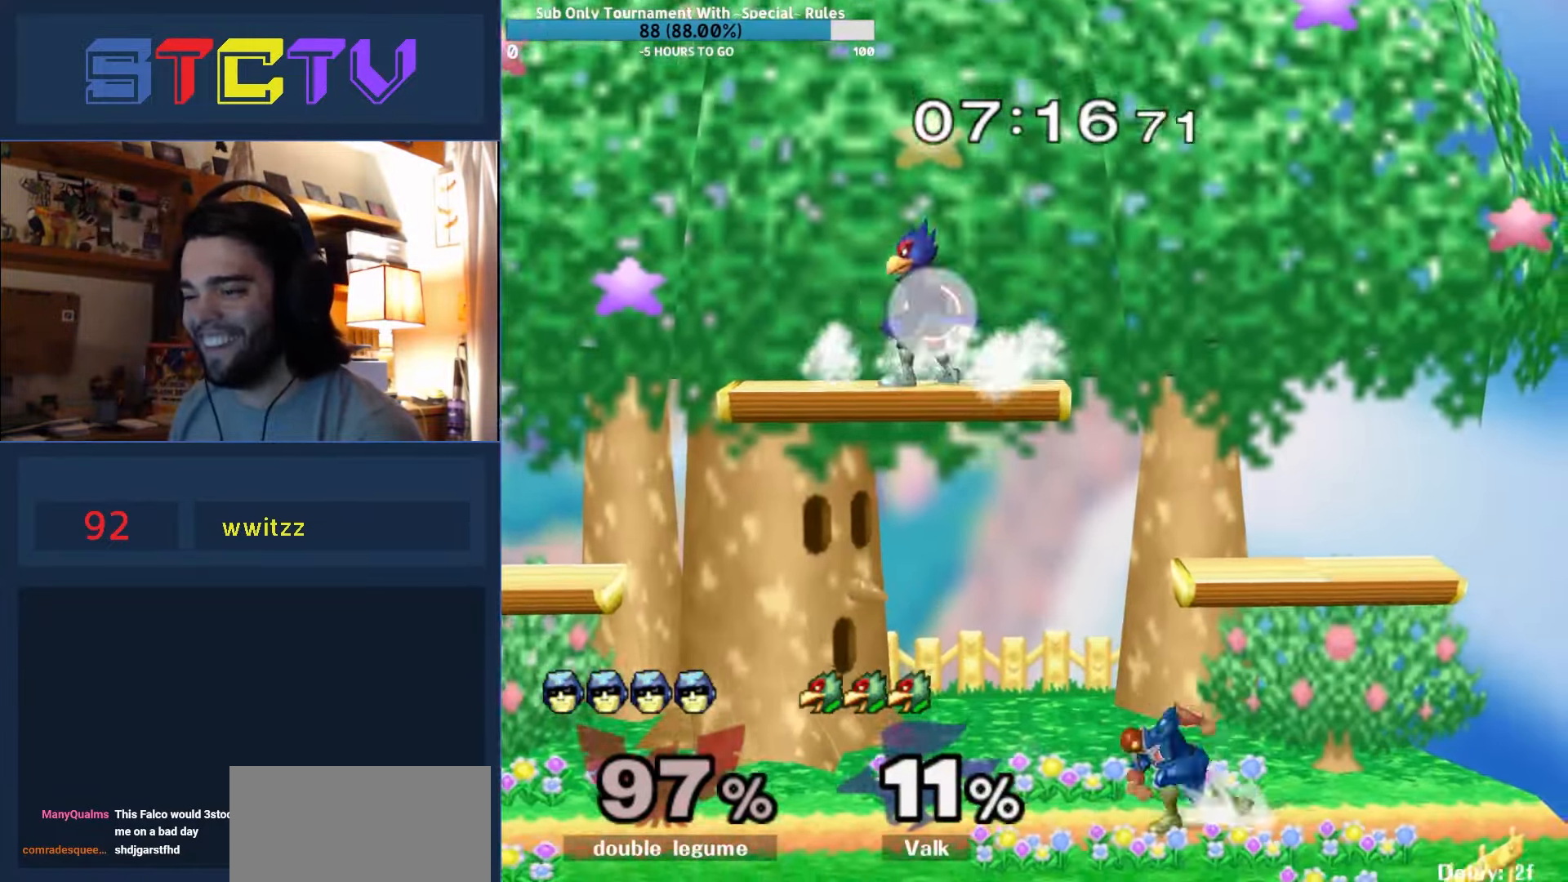
{"buttons": ["A"], "left_stick": "left", "right_stick": "center", "events": [[16, "Y", "down"], [83, "Y", "up"], [133, "Y", "down"], [183, "A", "down"], [216, "Y", "up"], [300, "left_stick", "left"]]}
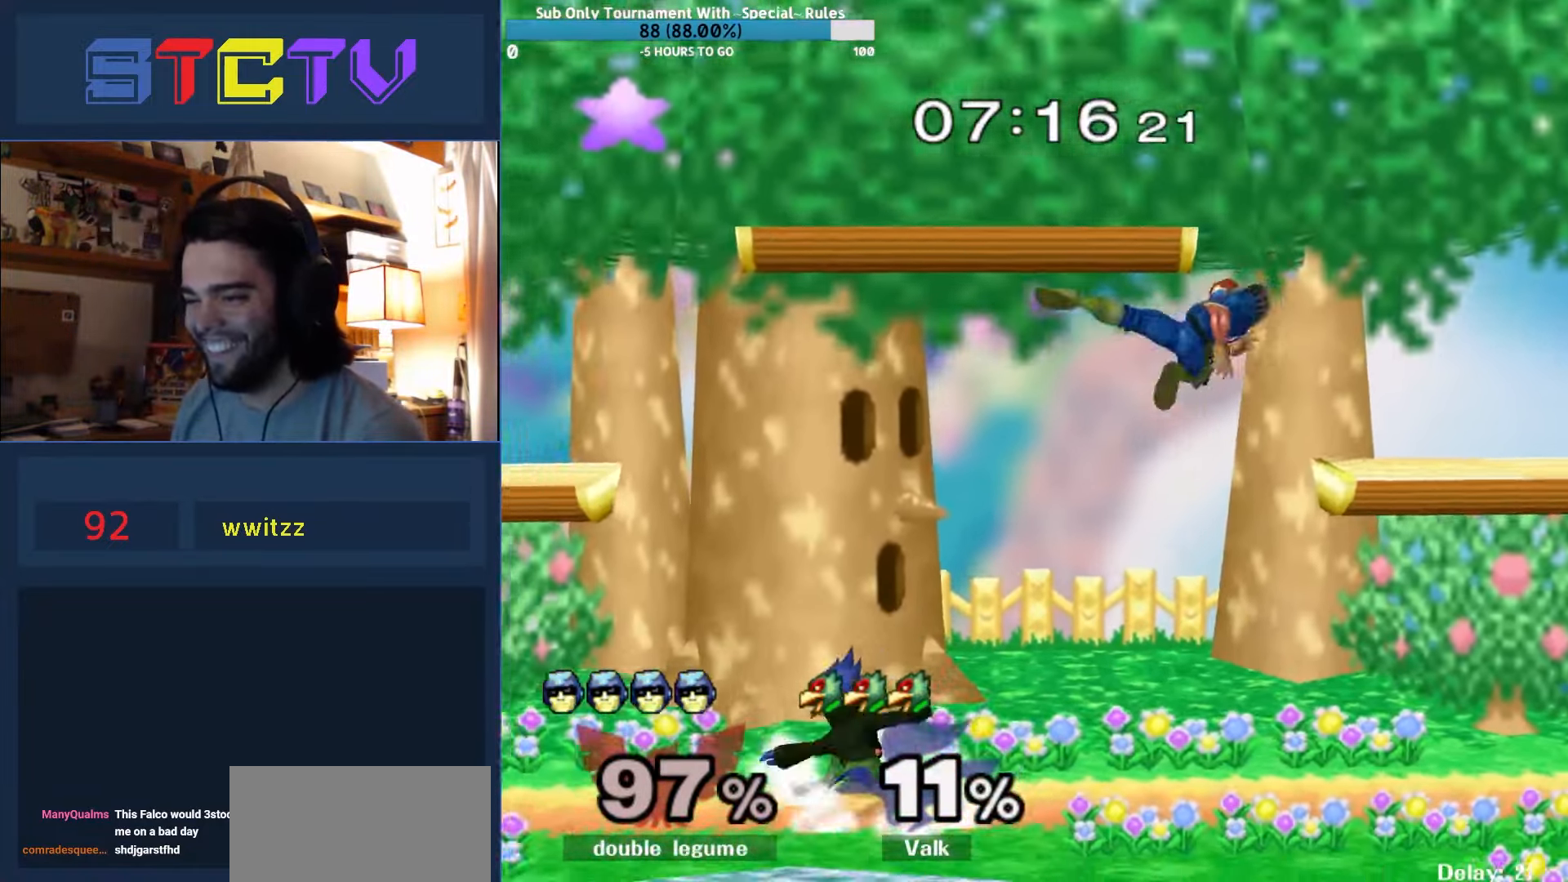
{"buttons": ["R1"], "left_stick": "right", "right_stick": "center", "events": [[33, "A", "up"], [66, "left_stick", "down"], [133, "R1", "down"], [216, "left_stick", "center"], [233, "R1", "up"], [316, "left_stick", "right"], [483, "R1", "down"]]}
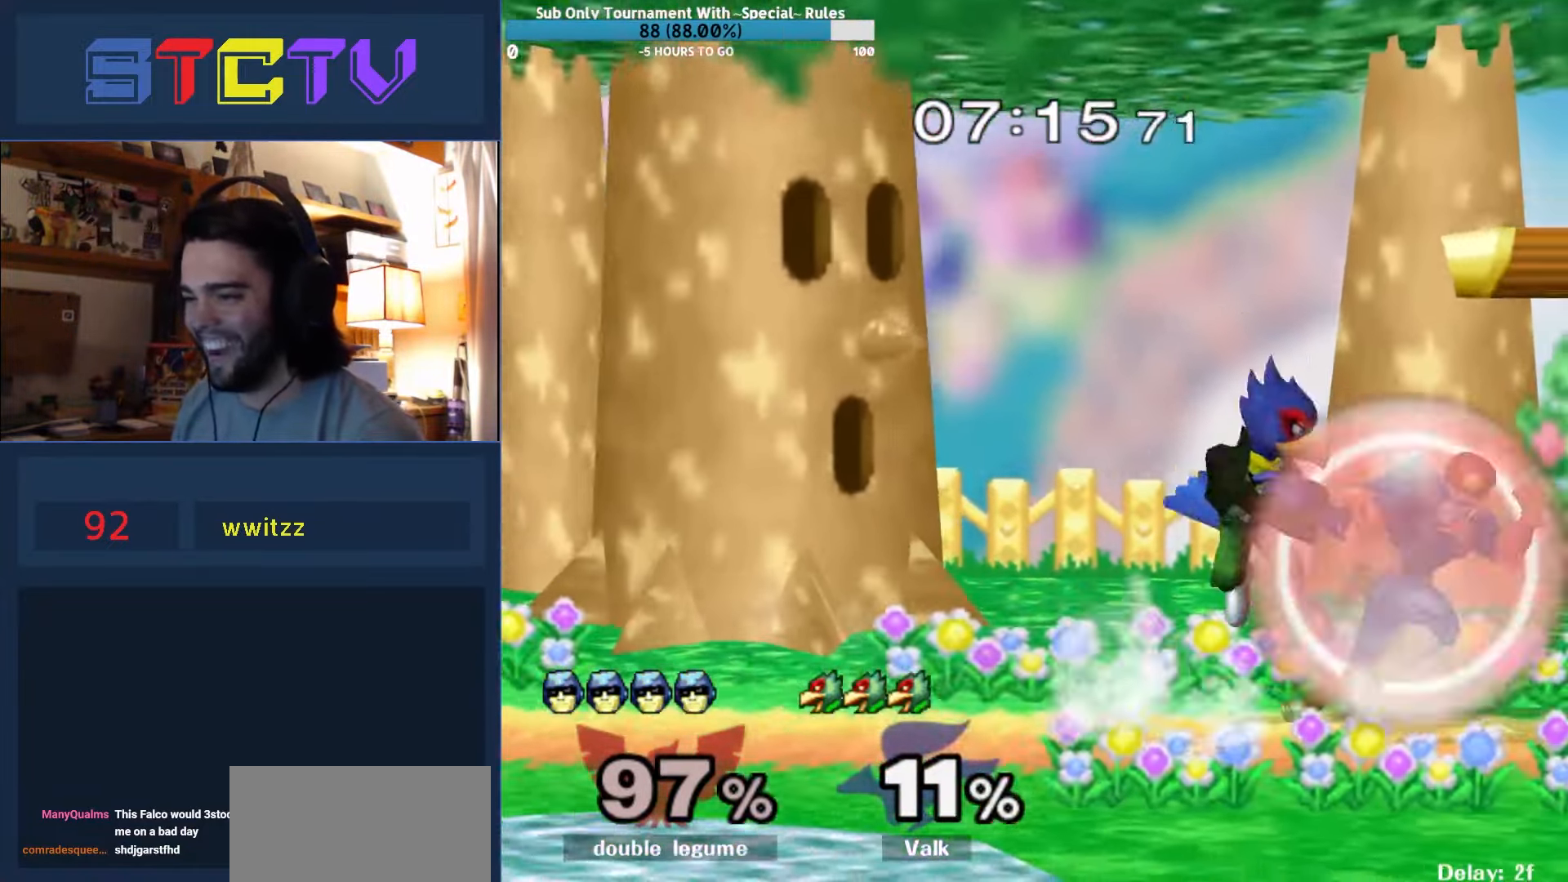
{"buttons": ["R1"], "left_stick": "center", "right_stick": "left", "events": [[16, "left_stick", "center"], [266, "right_stick", "left"]]}
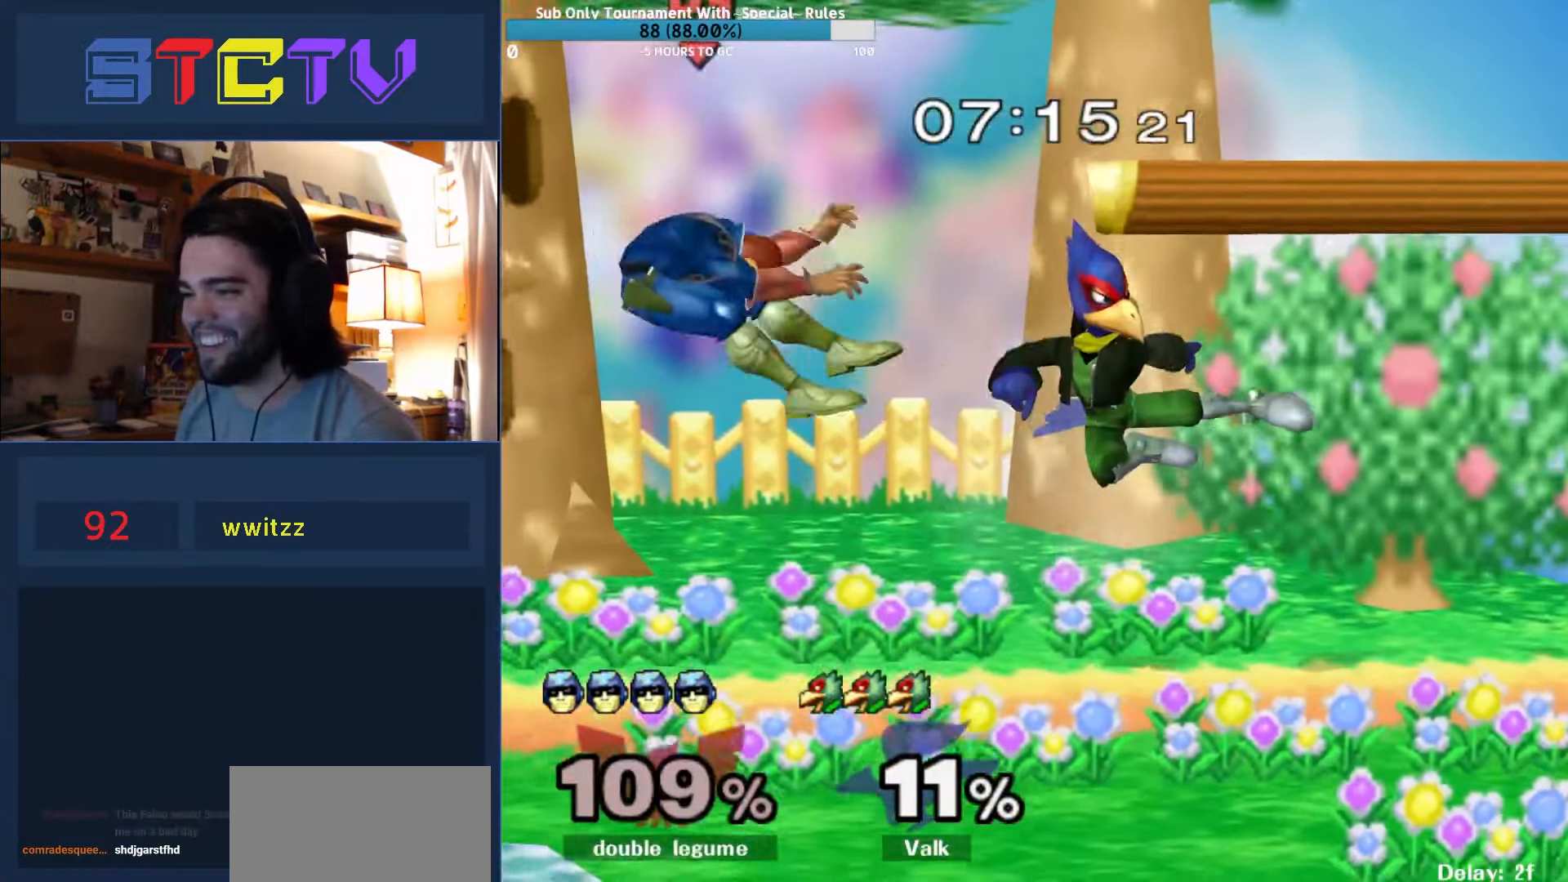
{"buttons": [], "left_stick": "right", "right_stick": "center", "events": [[250, "R1", "up"], [266, "right_stick", "center"], [400, "left_stick", "right"]]}
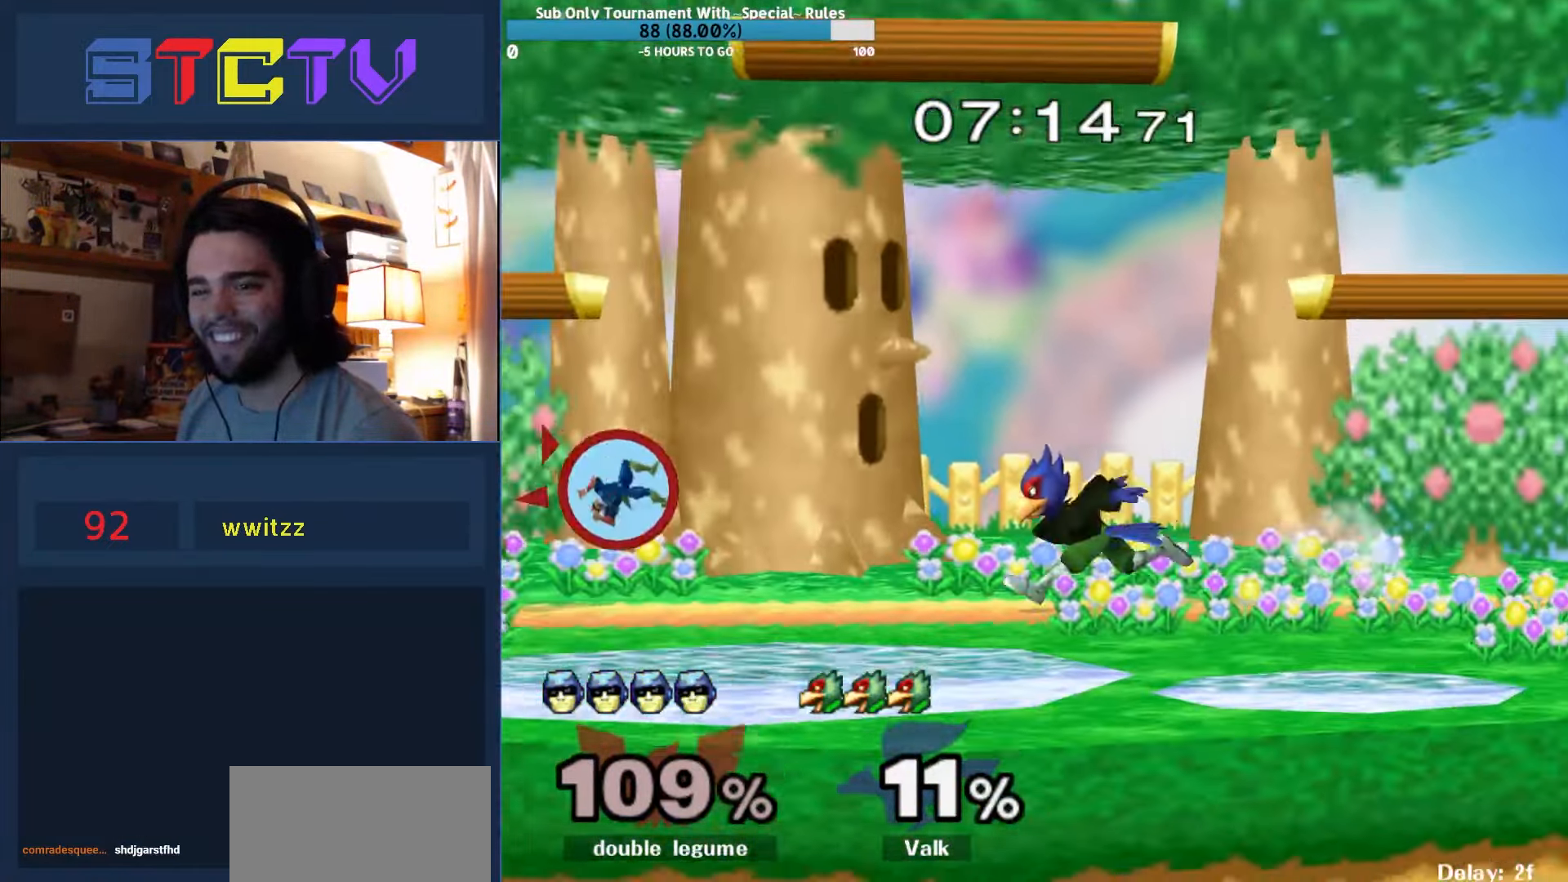
{"buttons": [], "left_stick": "up", "right_stick": "center", "events": [[66, "R1", "down"], [150, "left_stick", "center"], [266, "R1", "up"], [433, "left_stick", "up"]]}
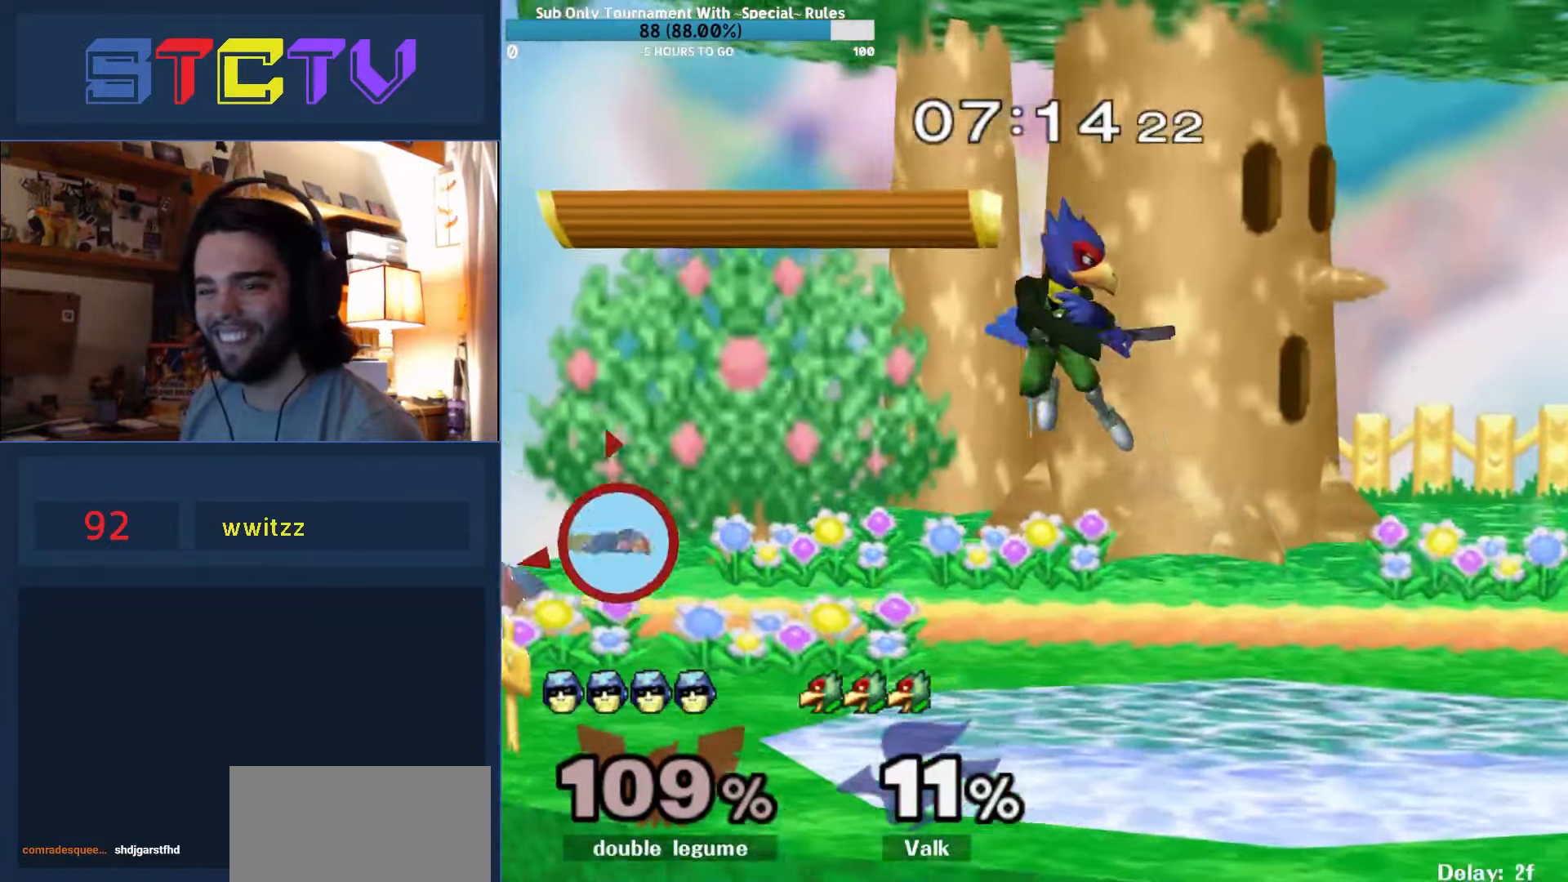
{"buttons": [], "left_stick": "center", "right_stick": "center", "events": [[183, "left_stick", "center"]]}
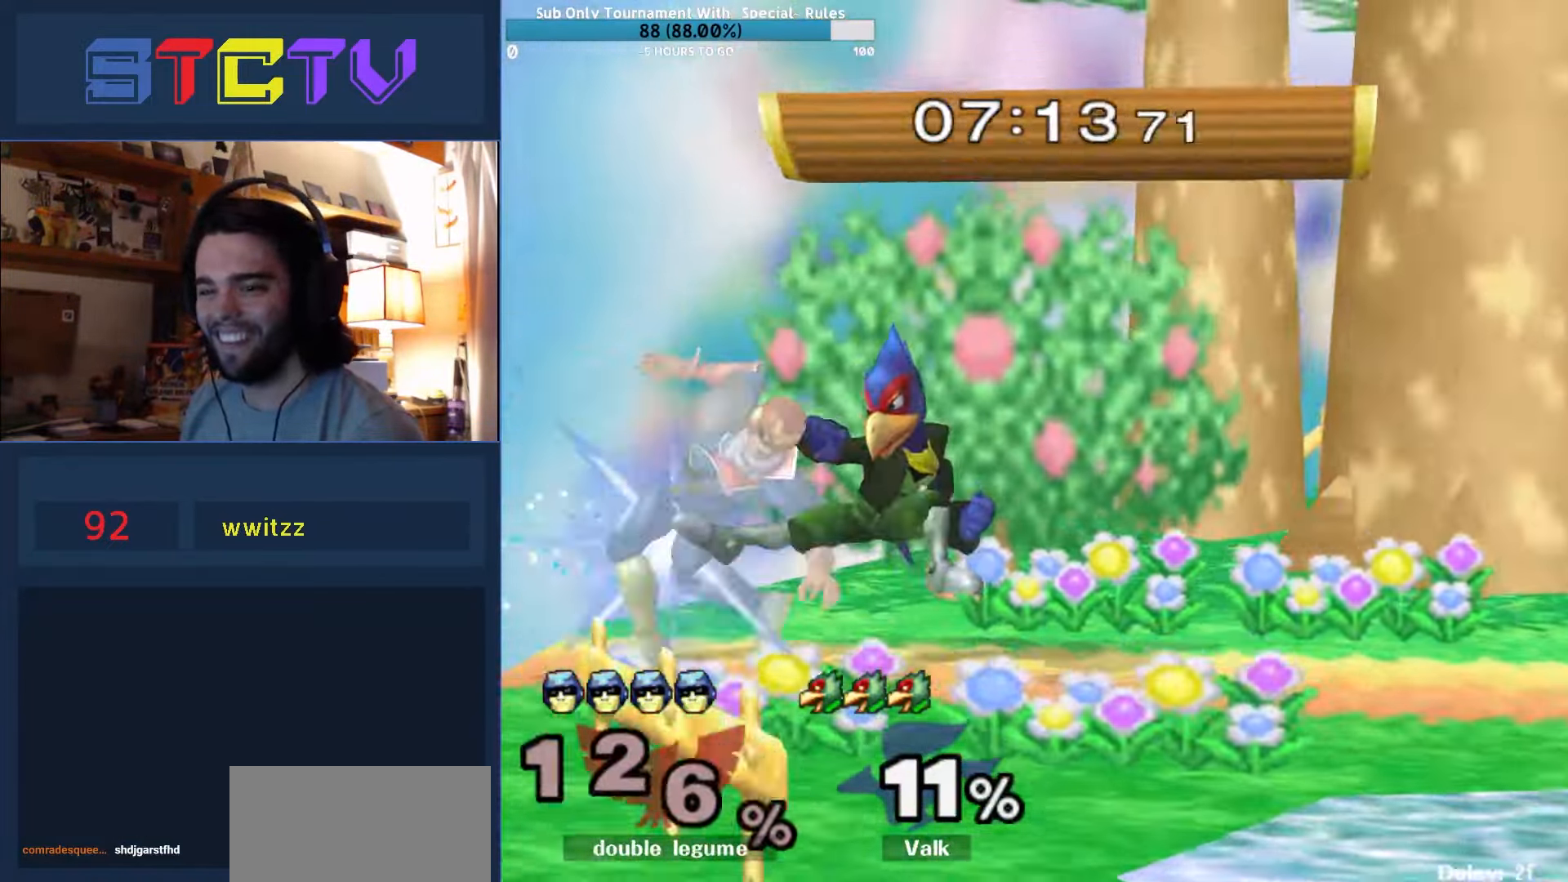
{"buttons": [], "left_stick": "right", "right_stick": "center", "events": [[16, "left_stick", "right"], [50, "B", "down"], [166, "B", "up"]]}
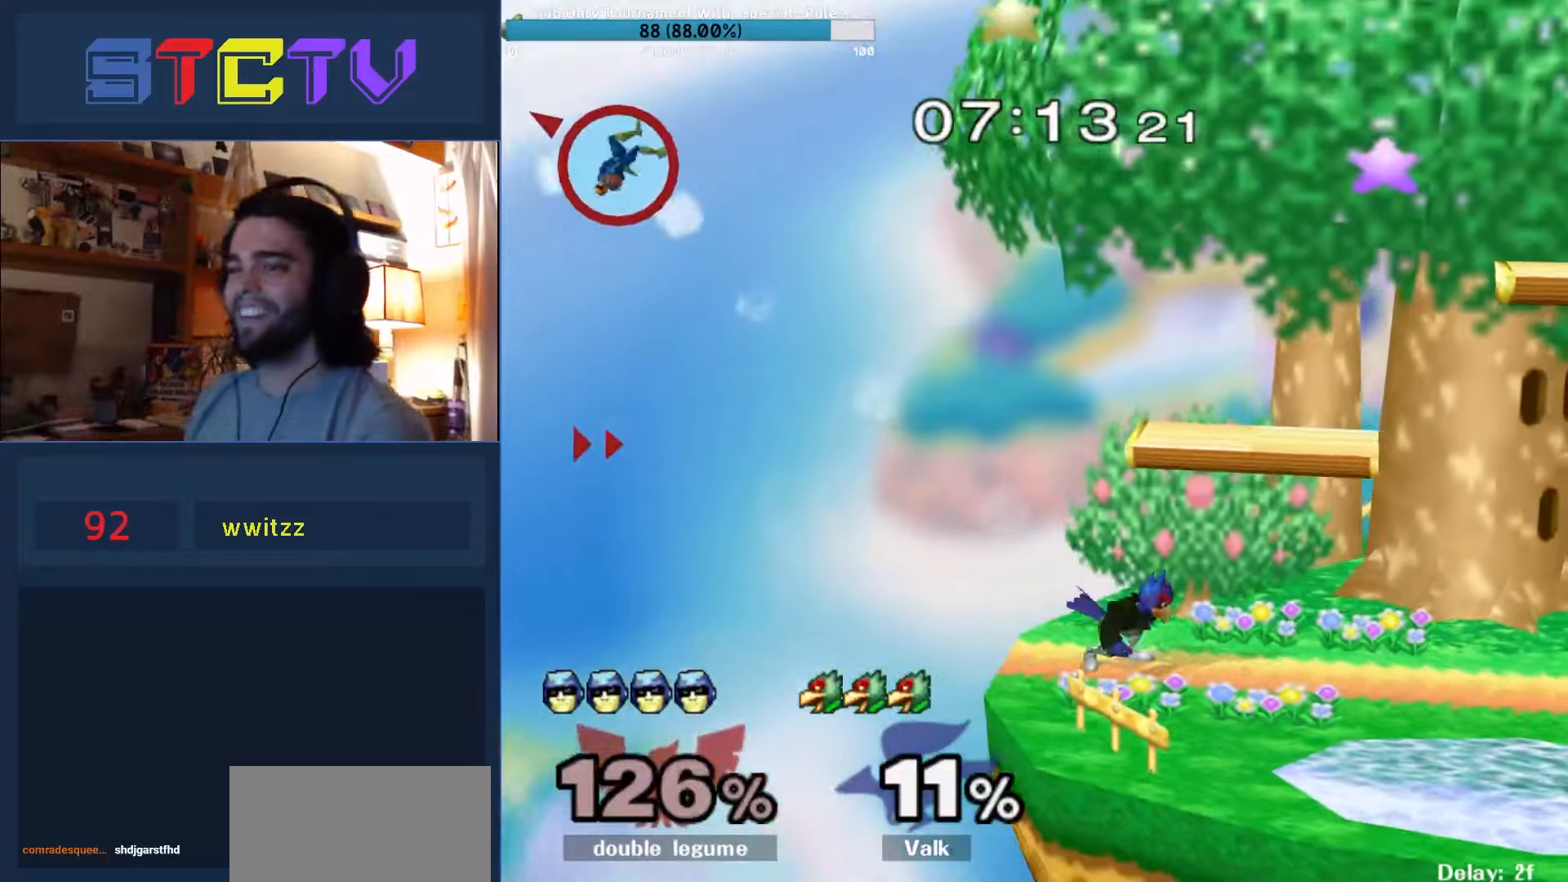
{"buttons": [], "left_stick": "right", "right_stick": "center", "events": [[116, "Y", "down"], [183, "Y", "up"], [283, "Y", "down"], [350, "Y", "up"], [416, "Y", "down"], [500, "Y", "up"]]}
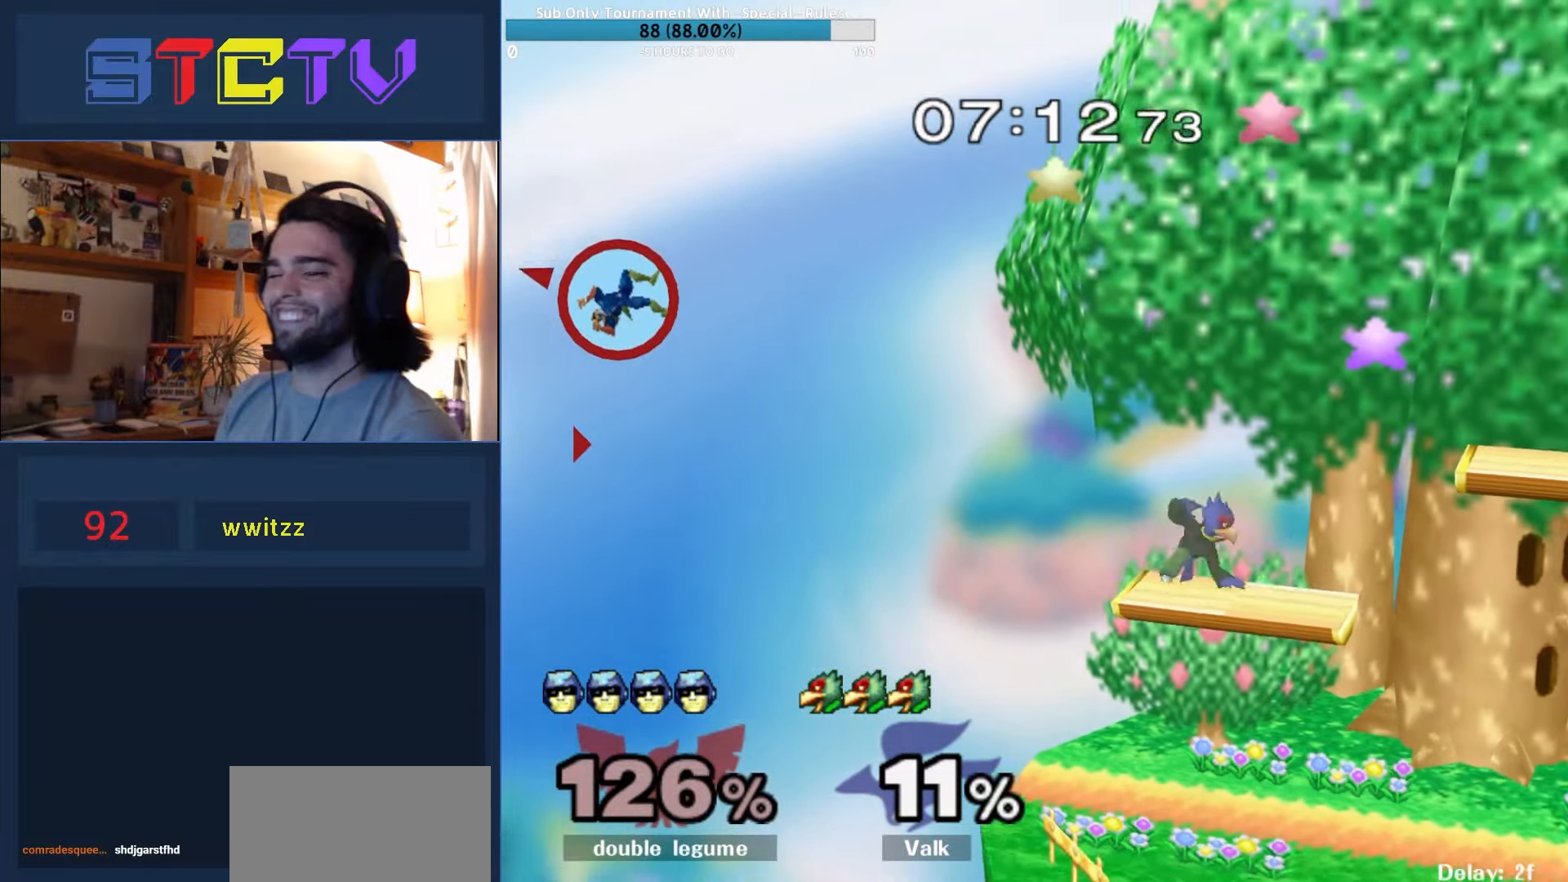
{"buttons": ["Y"], "left_stick": "right", "right_stick": "center", "events": [[83, "Y", "down"], [150, "Y", "up"], [216, "Y", "down"], [316, "Y", "up"], [366, "Y", "down"], [433, "Y", "up"], [500, "Y", "down"]]}
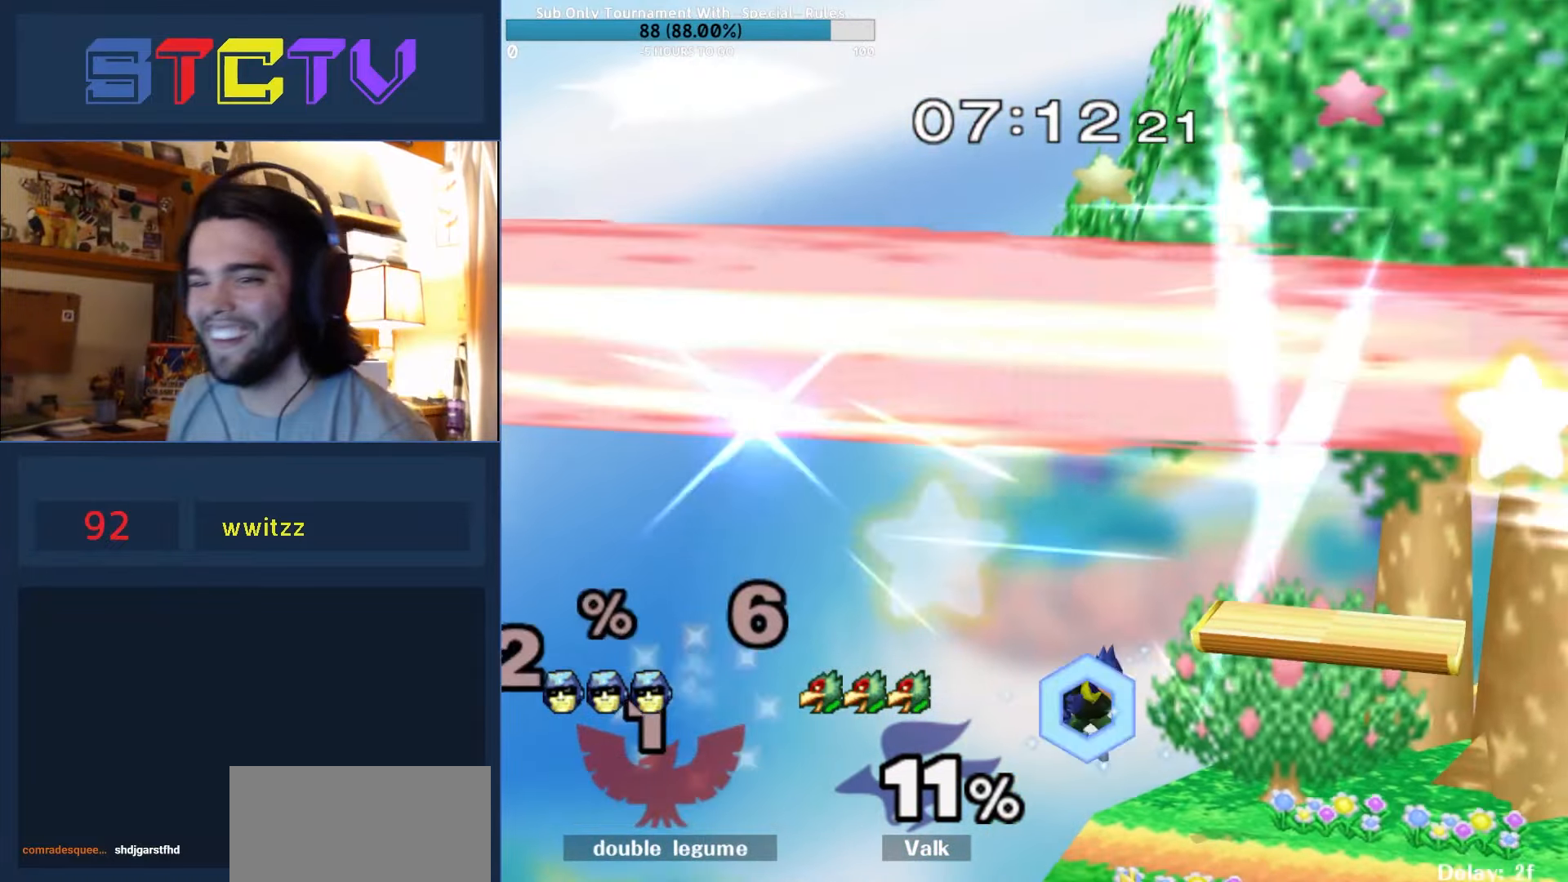
{"buttons": [], "left_stick": "right", "right_stick": "center", "events": [[83, "Y", "up"], [116, "Y", "down"], [333, "Y", "up"]]}
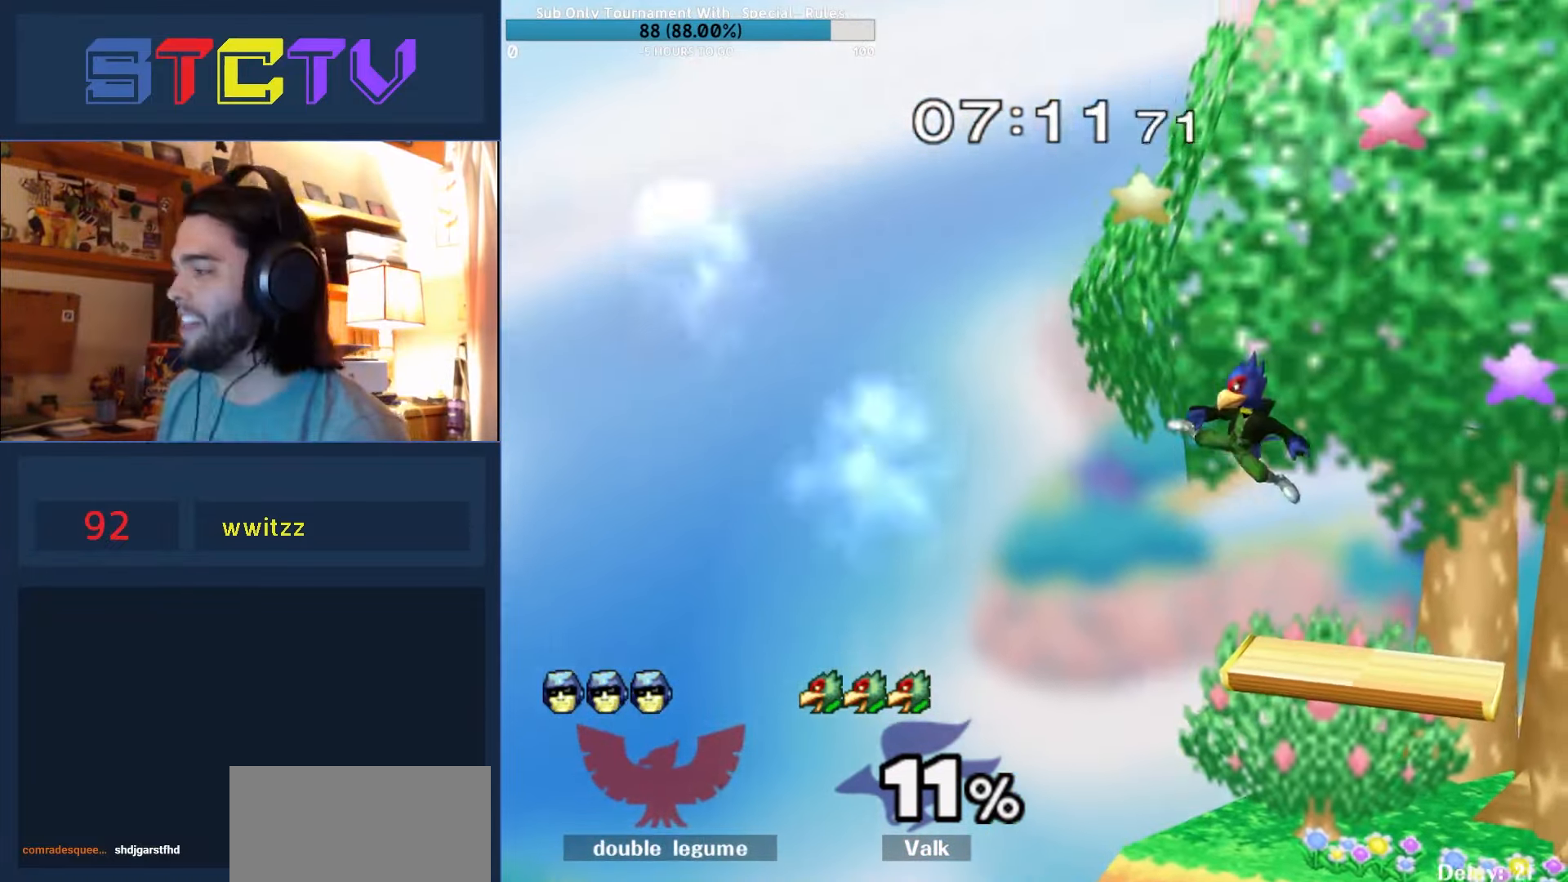
{"buttons": [], "left_stick": "right", "right_stick": "center", "events": []}
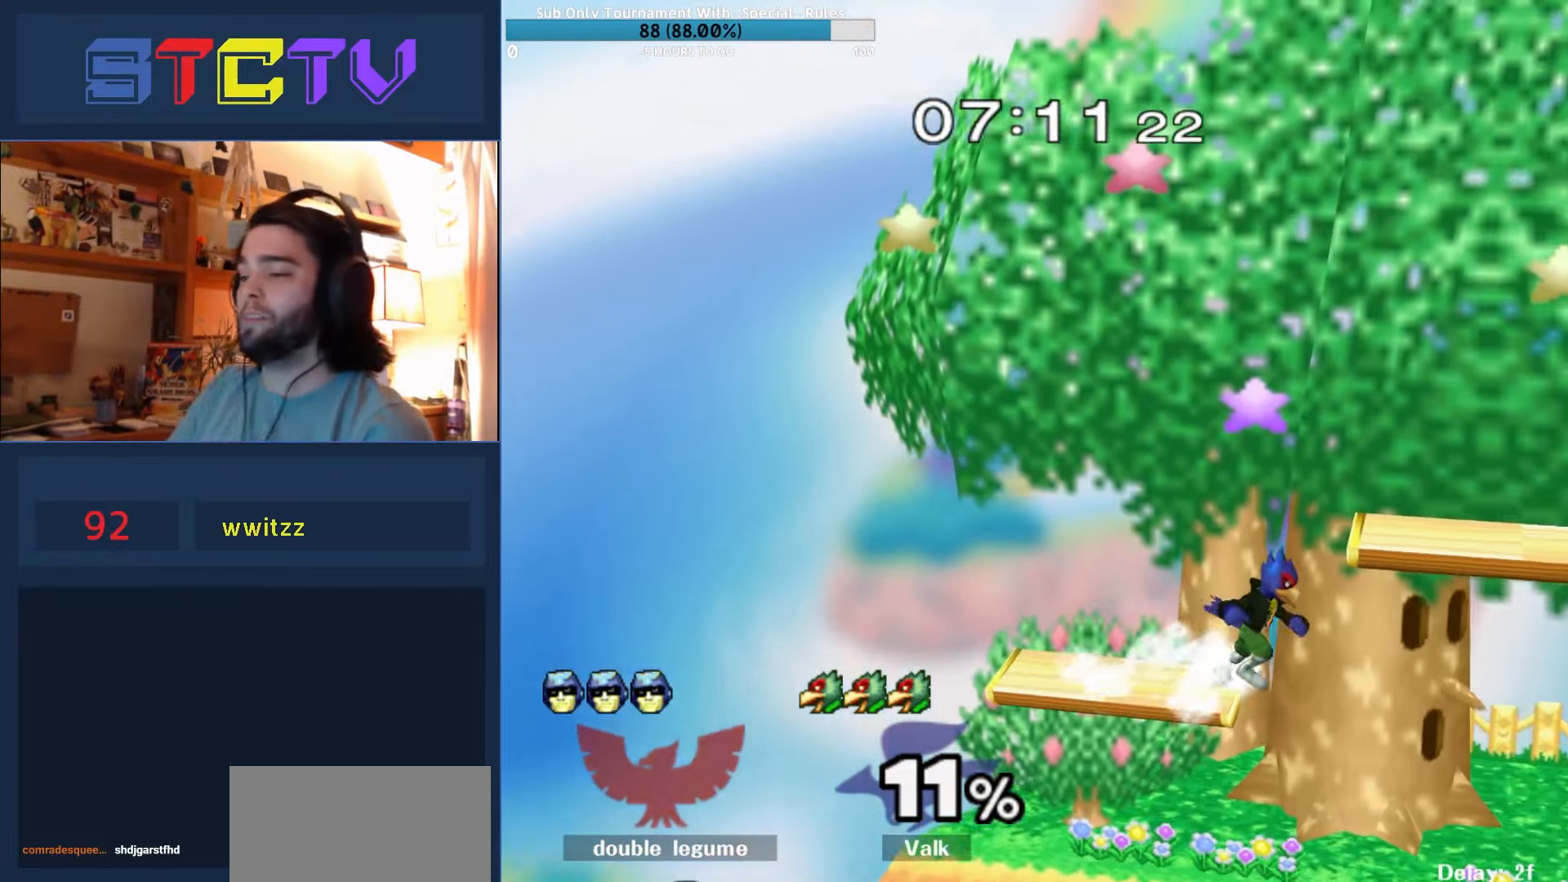
{"buttons": [], "left_stick": "center", "right_stick": "center", "events": [[200, "left_stick", "up-right"], [350, "left_stick", "center"]]}
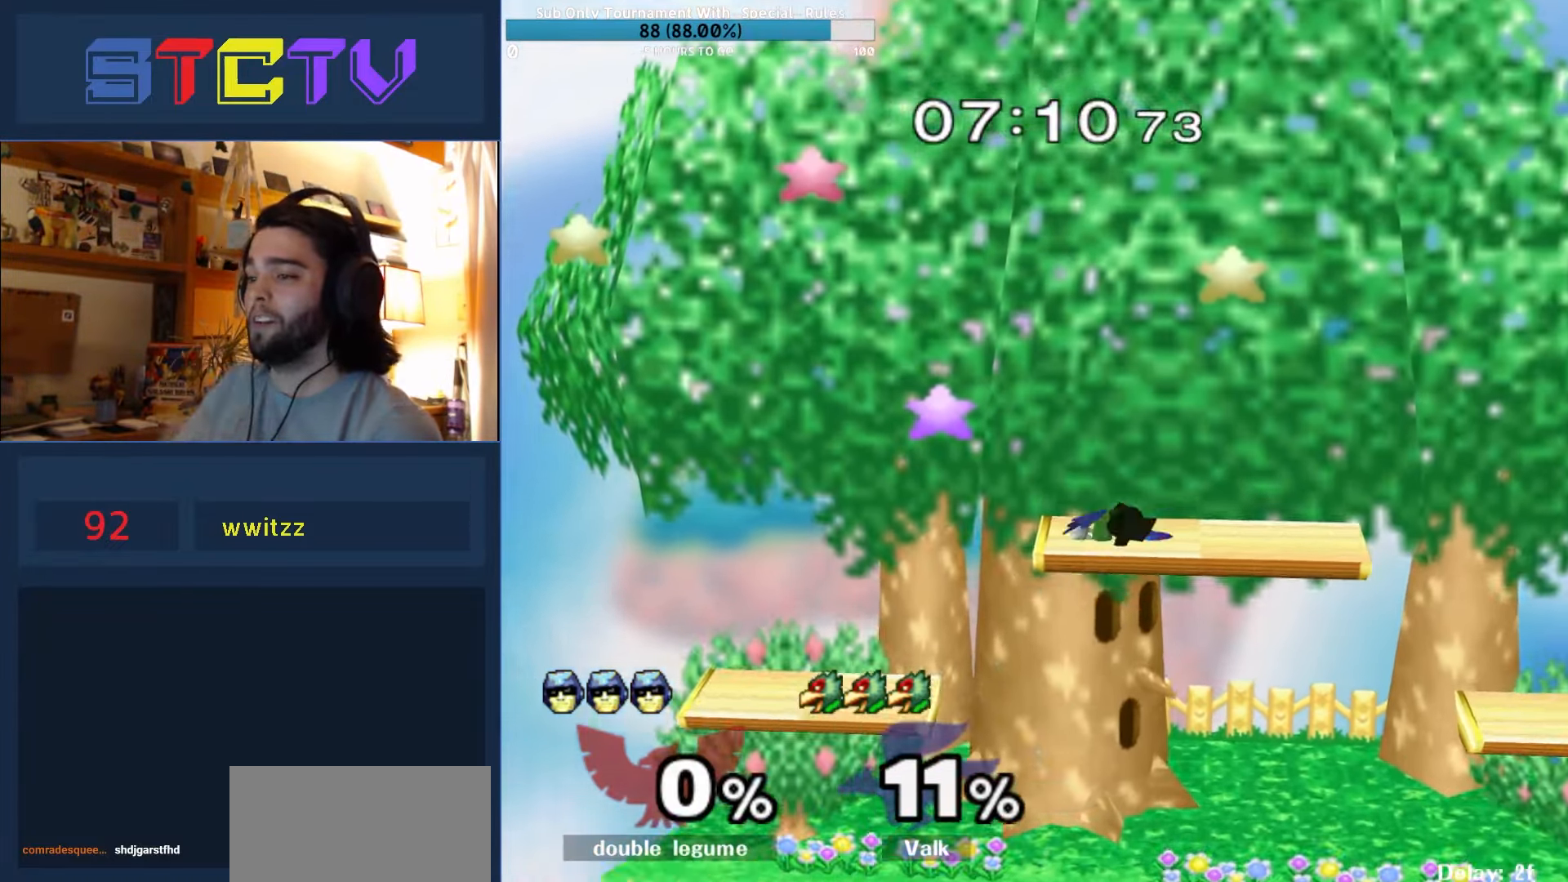
{"buttons": [], "left_stick": "down", "right_stick": "center", "events": [[500, "left_stick", "down"]]}
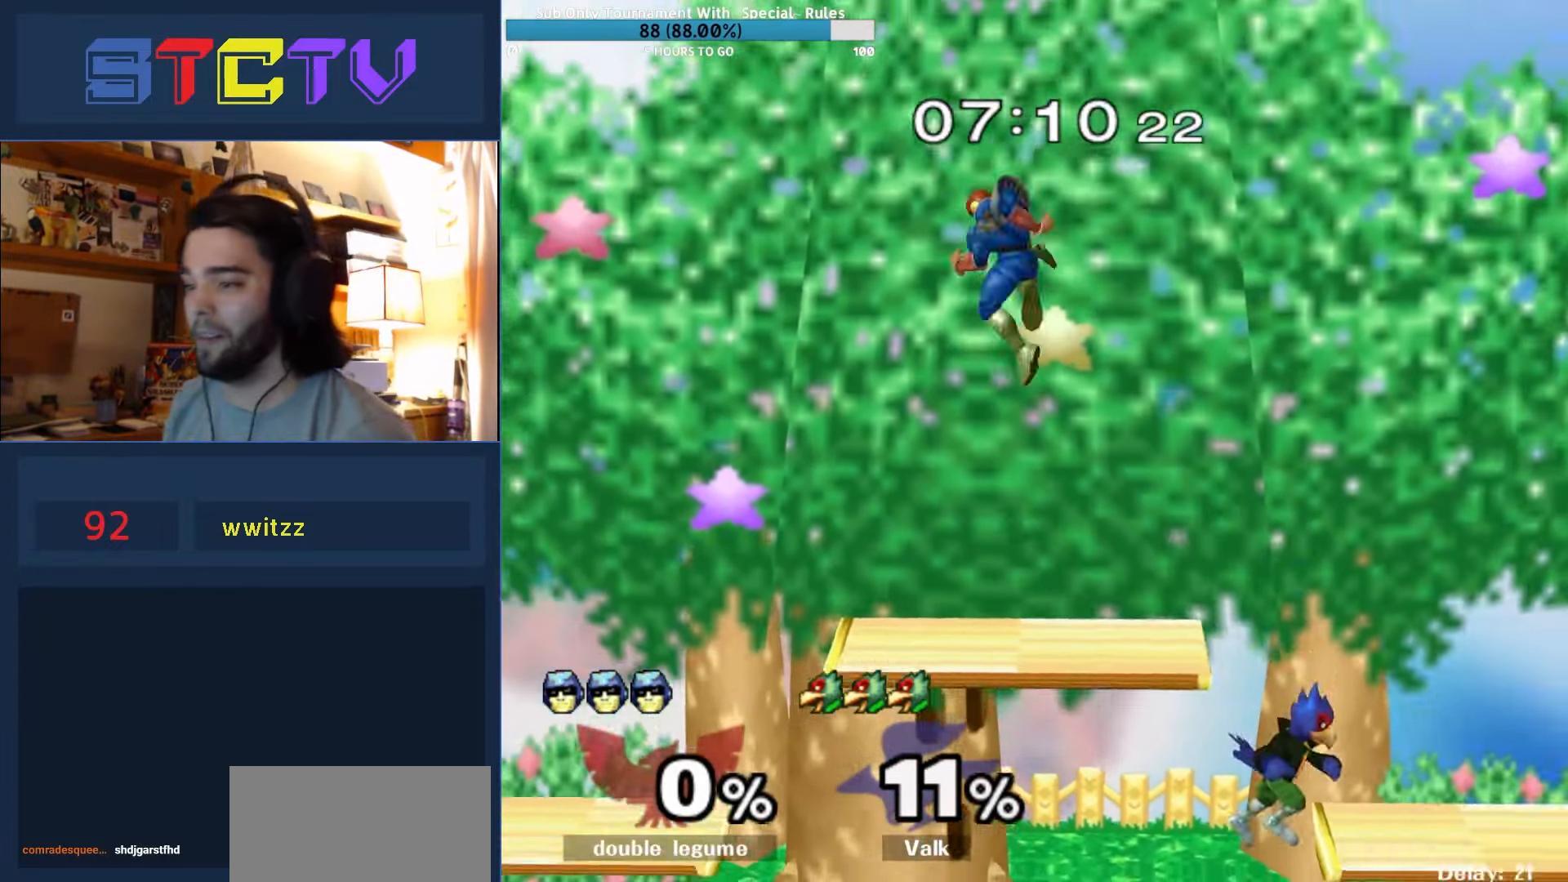
{"buttons": [], "left_stick": "right", "right_stick": "center", "events": [[83, "left_stick", "center"], [266, "left_stick", "right"], [316, "R1", "down"], [333, "left_stick", "down-right"], [450, "left_stick", "right"], [500, "R1", "up"]]}
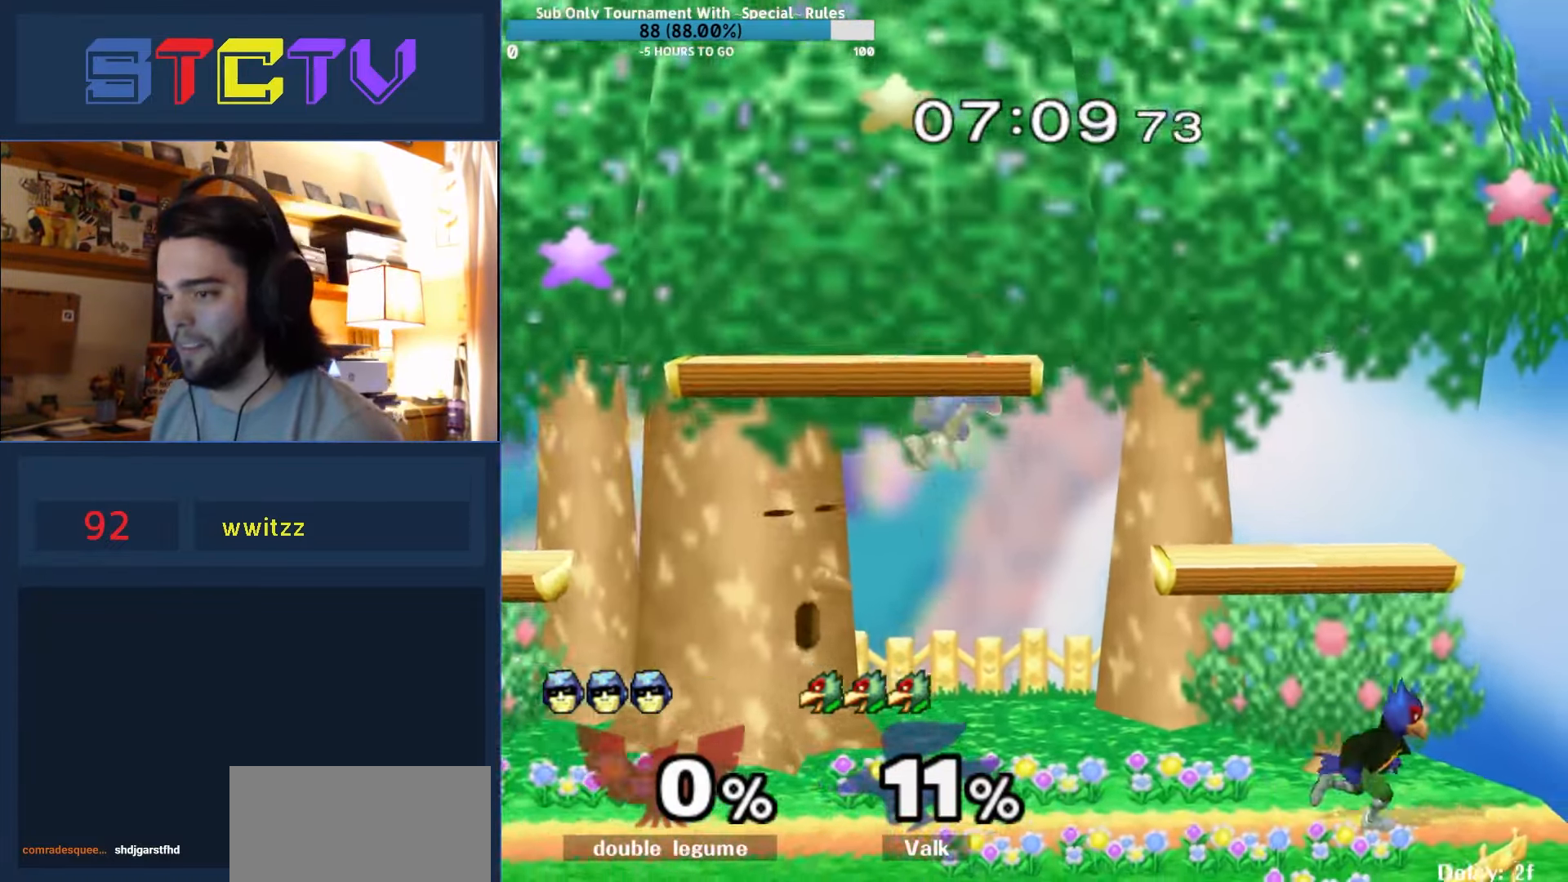
{"buttons": ["A"], "left_stick": "center", "right_stick": "center", "events": [[50, "left_stick", "down-right"], [150, "R1", "down"], [283, "left_stick", "center"], [316, "R1", "up"], [366, "Y", "down"], [400, "A", "down"], [433, "Y", "up"]]}
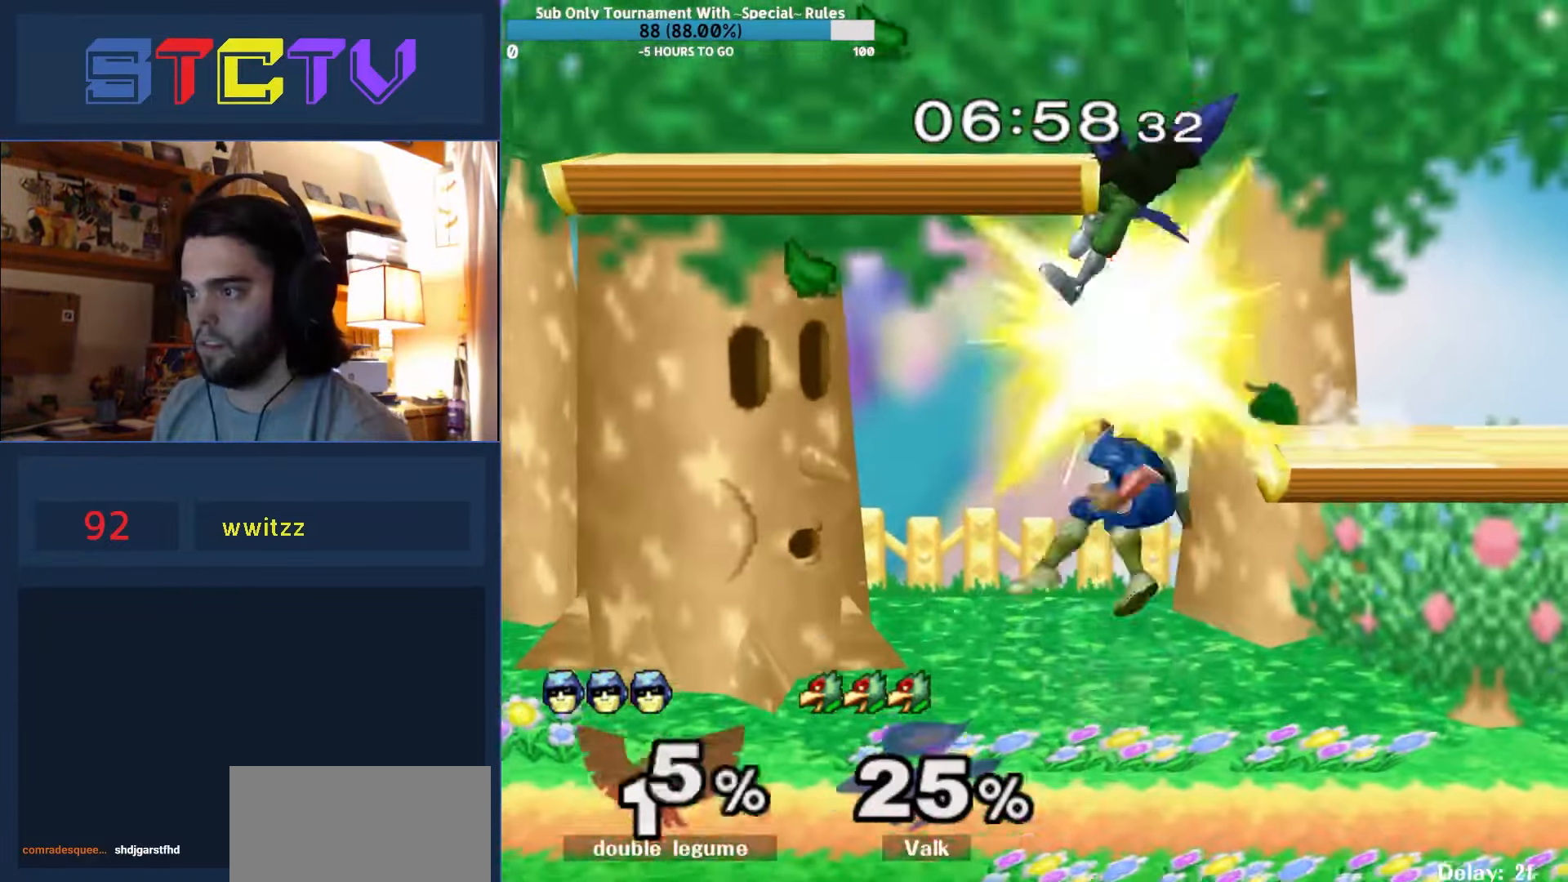
{"buttons": [], "left_stick": "center", "right_stick": "center", "events": [[83, "left_stick", "left"], [316, "A", "up"], [333, "left_stick", "center"]]}
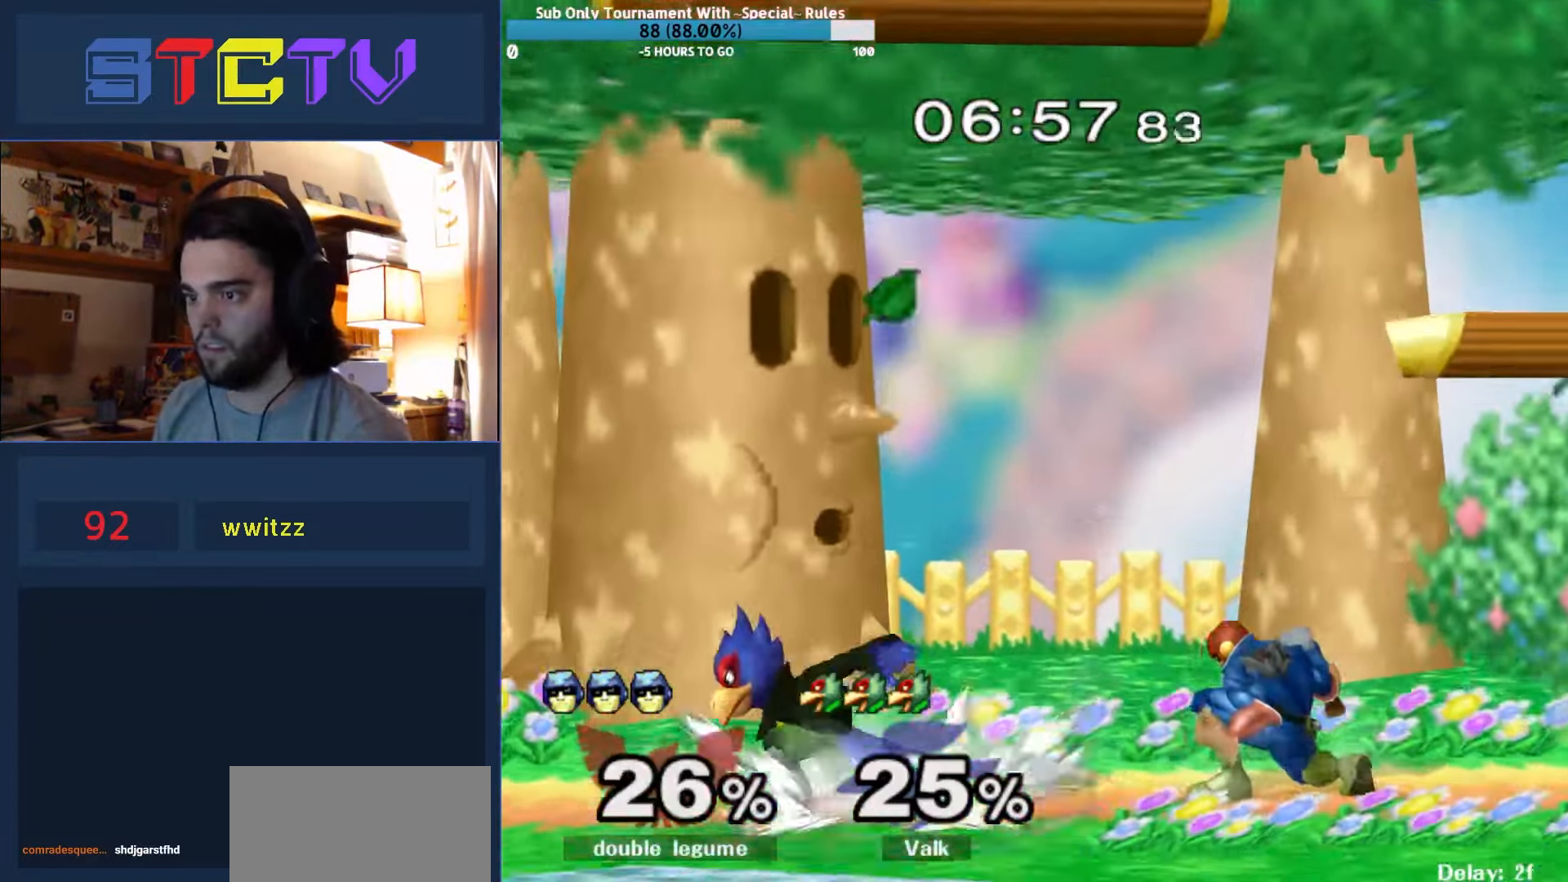
{"buttons": [], "left_stick": "left", "right_stick": "center", "events": [[50, "Y", "down"], [50, "left_stick", "left"], [83, "Y", "up"], [133, "Y", "down"], [266, "Y", "up"]]}
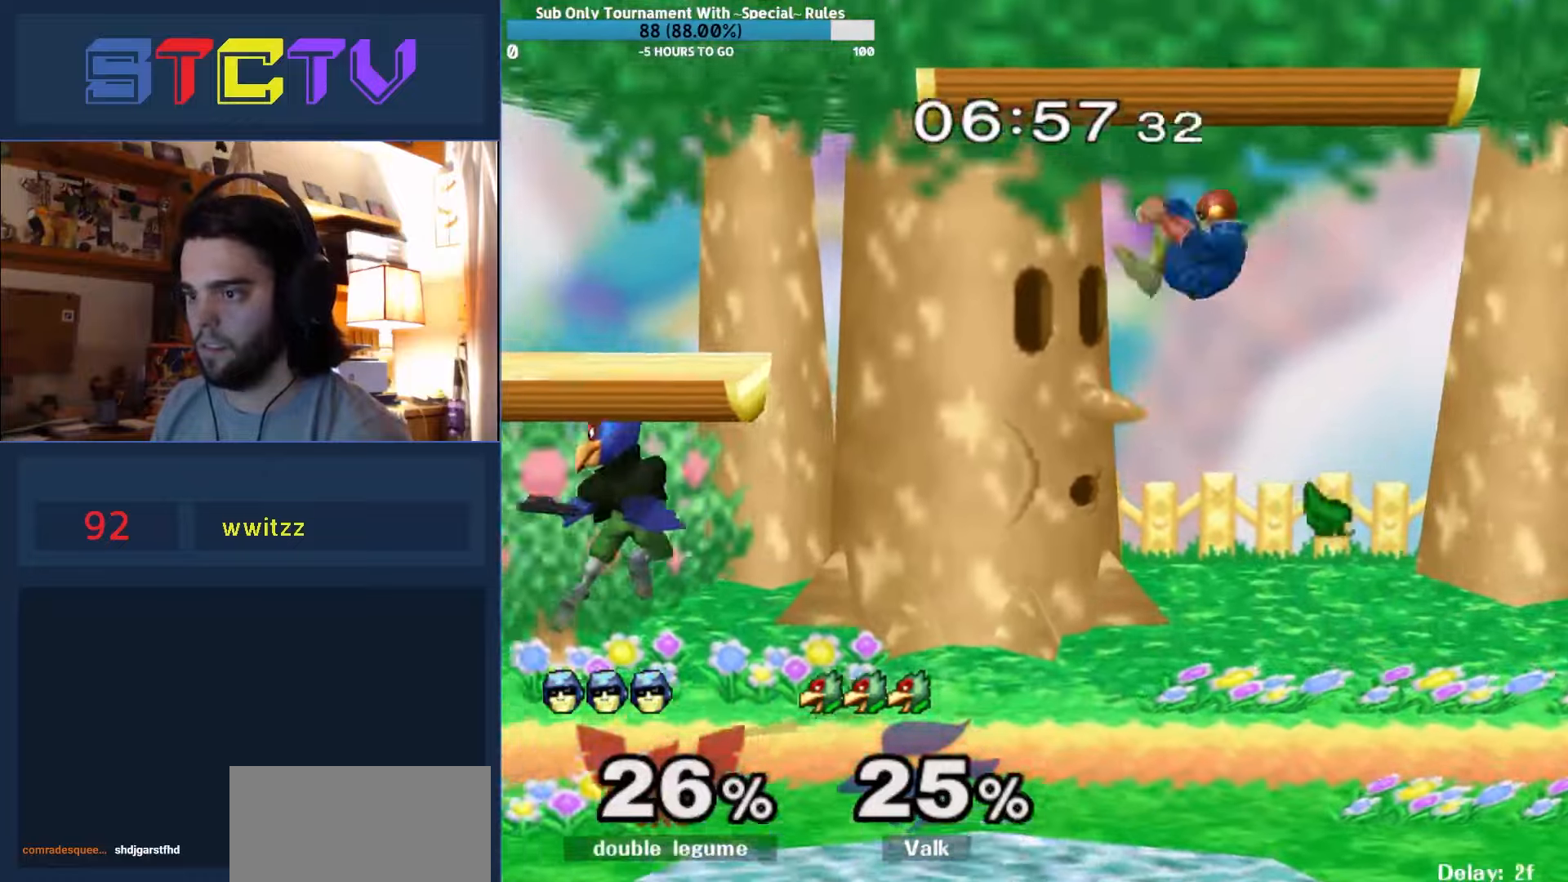
{"buttons": ["R1"], "left_stick": "center", "right_stick": "center", "events": [[17, "right_stick", "left"], [84, "right_stick", "center"], [300, "R1", "down"], [367, "left_stick", "center"]]}
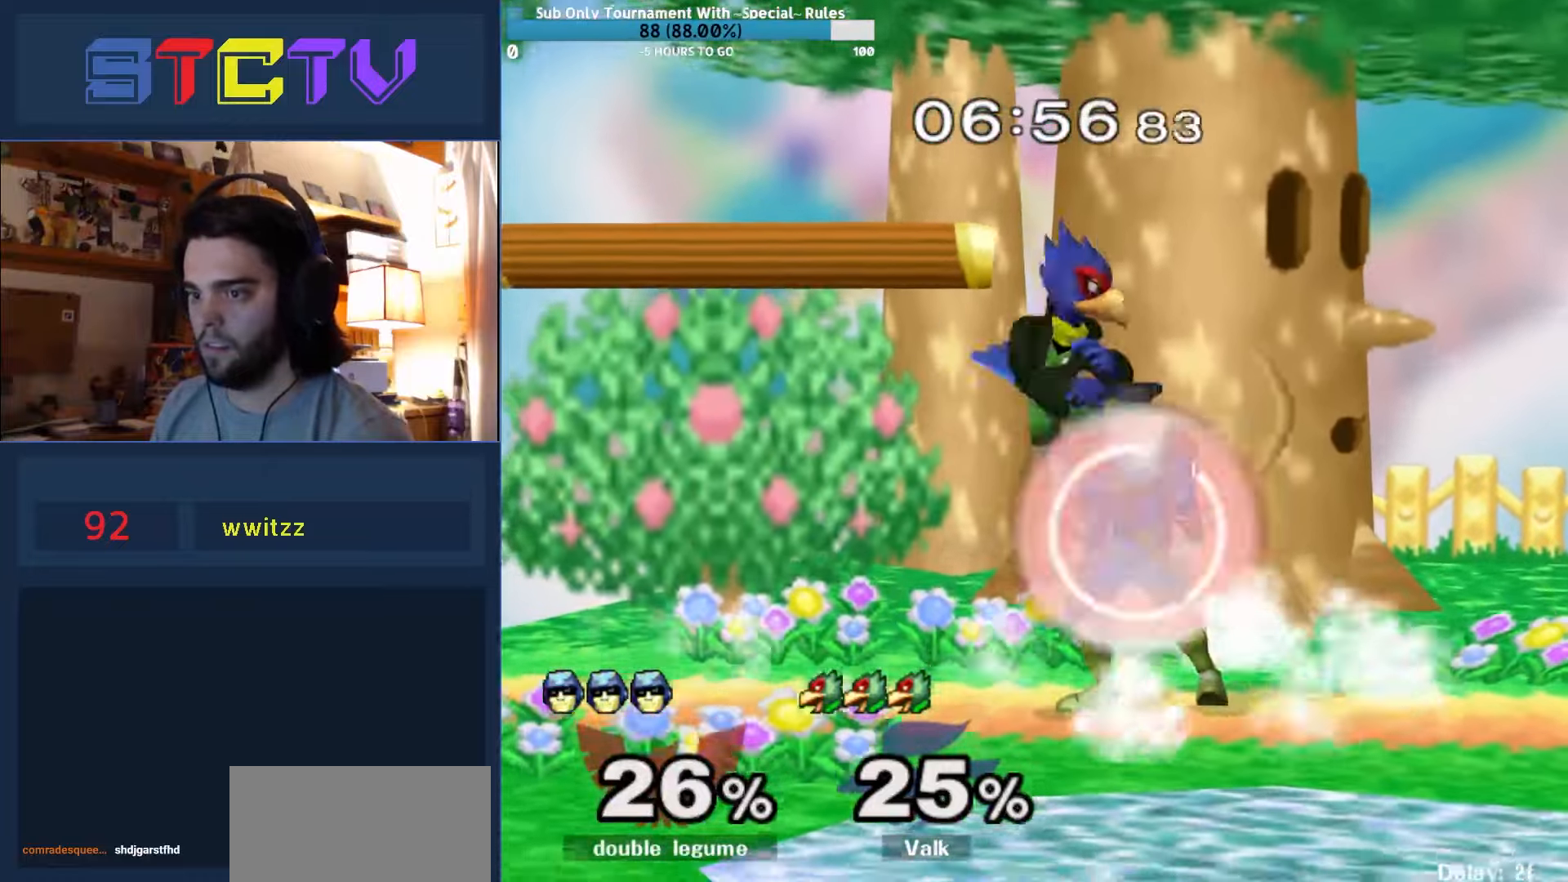
{"buttons": [], "left_stick": "right", "right_stick": "center", "events": [[250, "Y", "down"], [300, "R1", "up"], [300, "Y", "up"], [300, "left_stick", "right"], [334, "right_stick", "down"], [384, "right_stick", "center"]]}
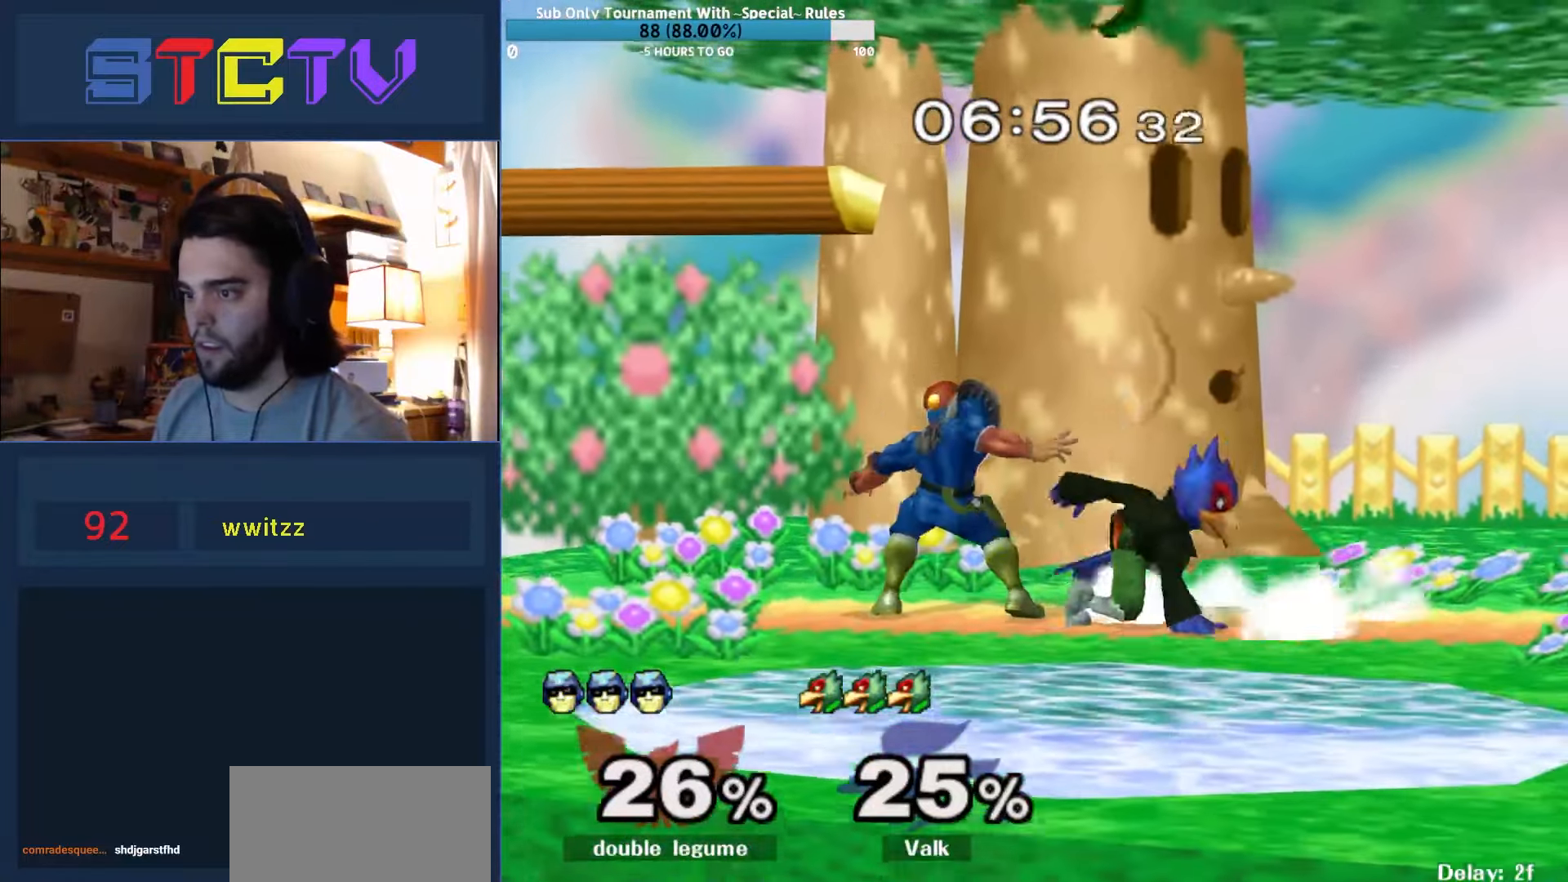
{"buttons": [], "left_stick": "center", "right_stick": "center", "events": [[184, "left_stick", "center"], [267, "left_stick", "right"], [484, "left_stick", "center"]]}